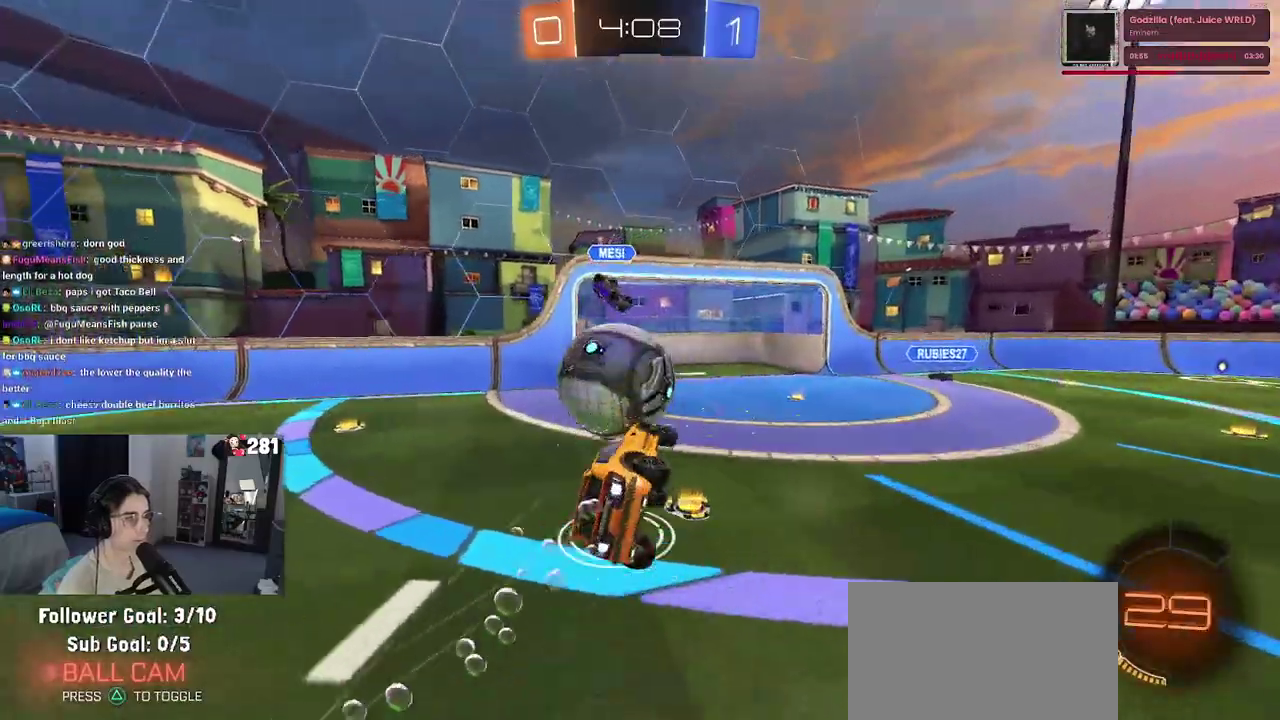
Gameplay with a controller (PlayStation layout); each line is a JSON object with the inputs held at the frame after it. "events" lists button and stick changes between this image and that frame as [ms after this image, input, new state], when the widget could be followed in between. This overlay highlights the sticks when they move; stick clicks (L3 R3) are not distinguishable.
{"buttons": ["SQUARE", "R2"], "left_stick": "down", "right_stick": "center"}
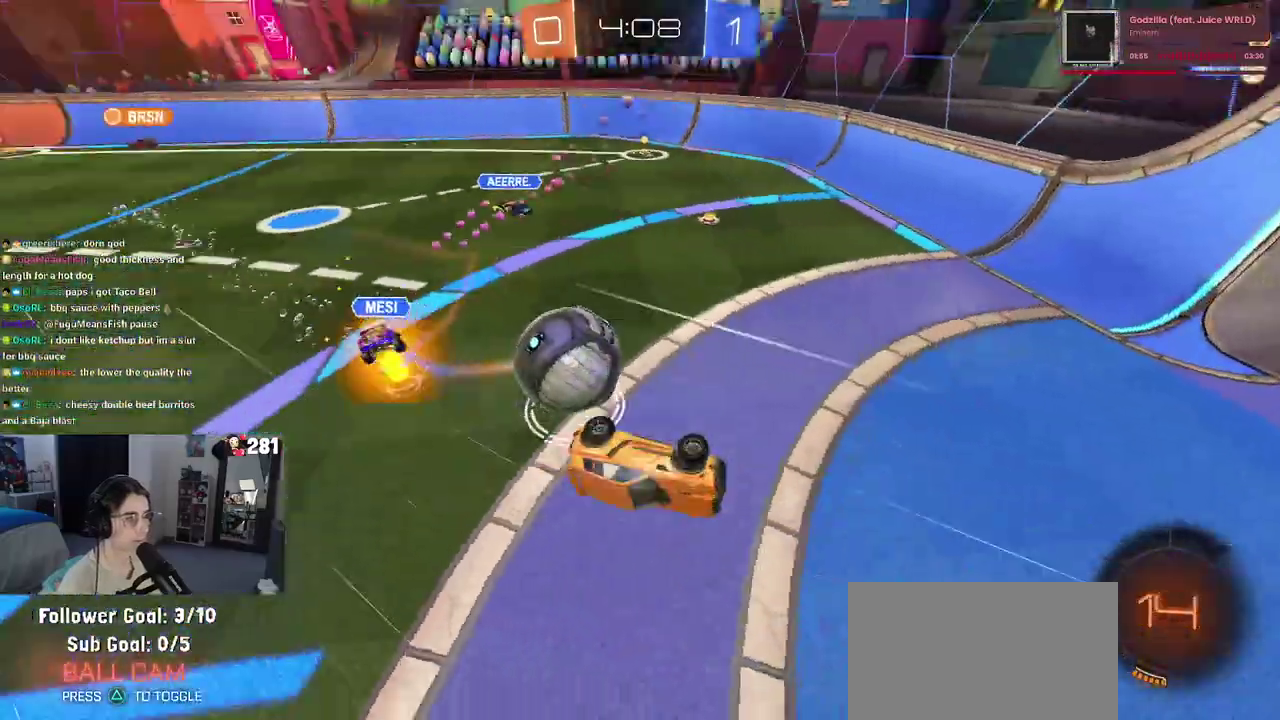
{"buttons": ["R2"], "left_stick": "up", "right_stick": "center"}
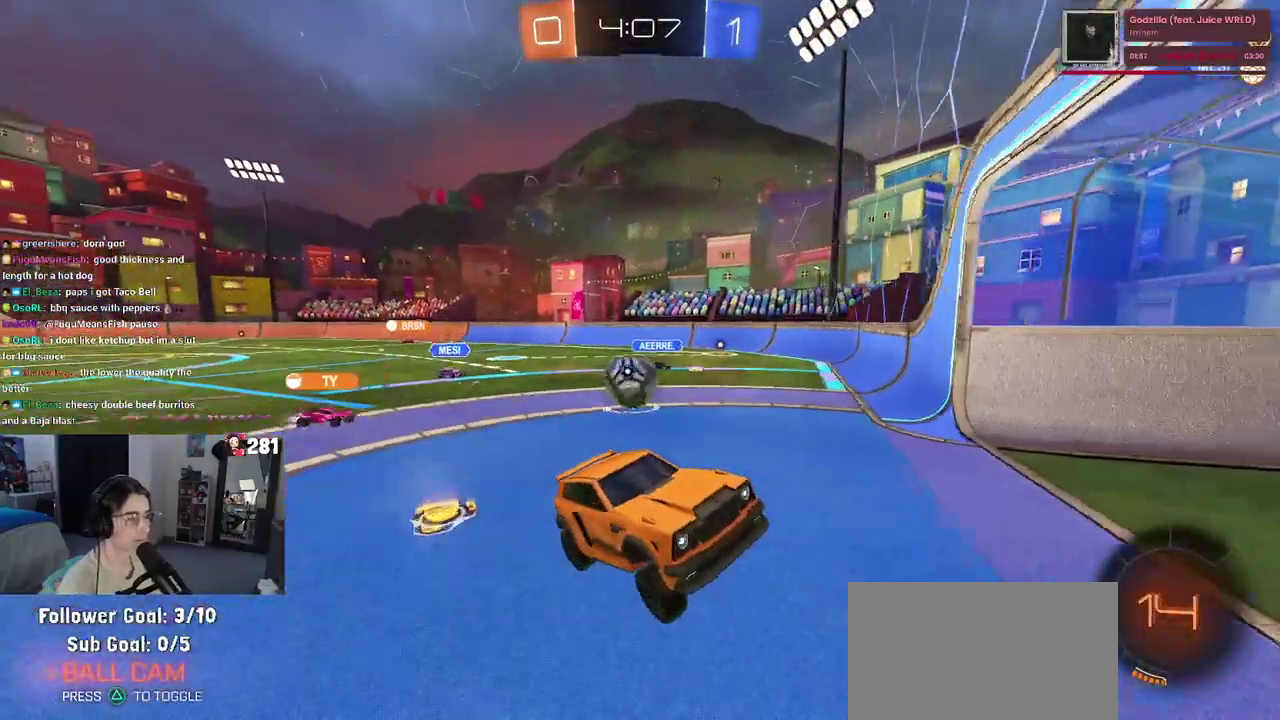
{"buttons": ["R2"], "left_stick": "right", "right_stick": "center", "events": [[217, "left_stick", "up-right"], [300, "left_stick", "right"]]}
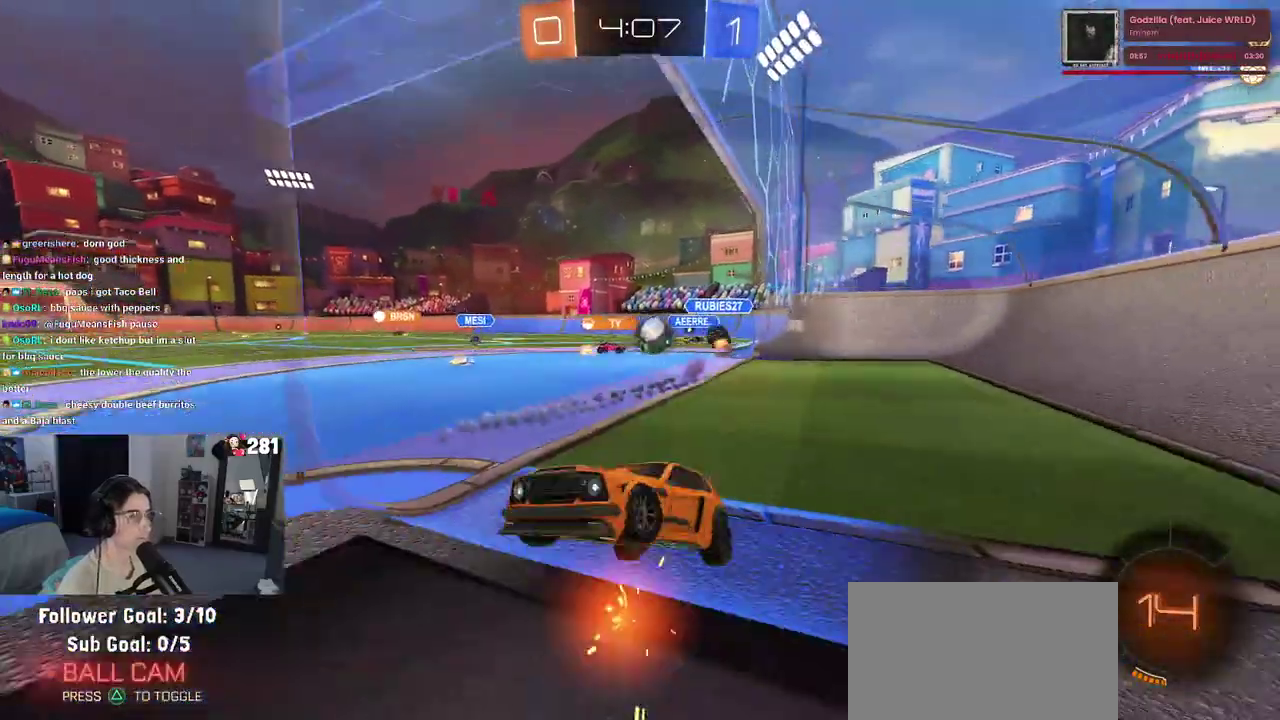
{"buttons": ["R2"], "left_stick": "right", "right_stick": "center", "events": []}
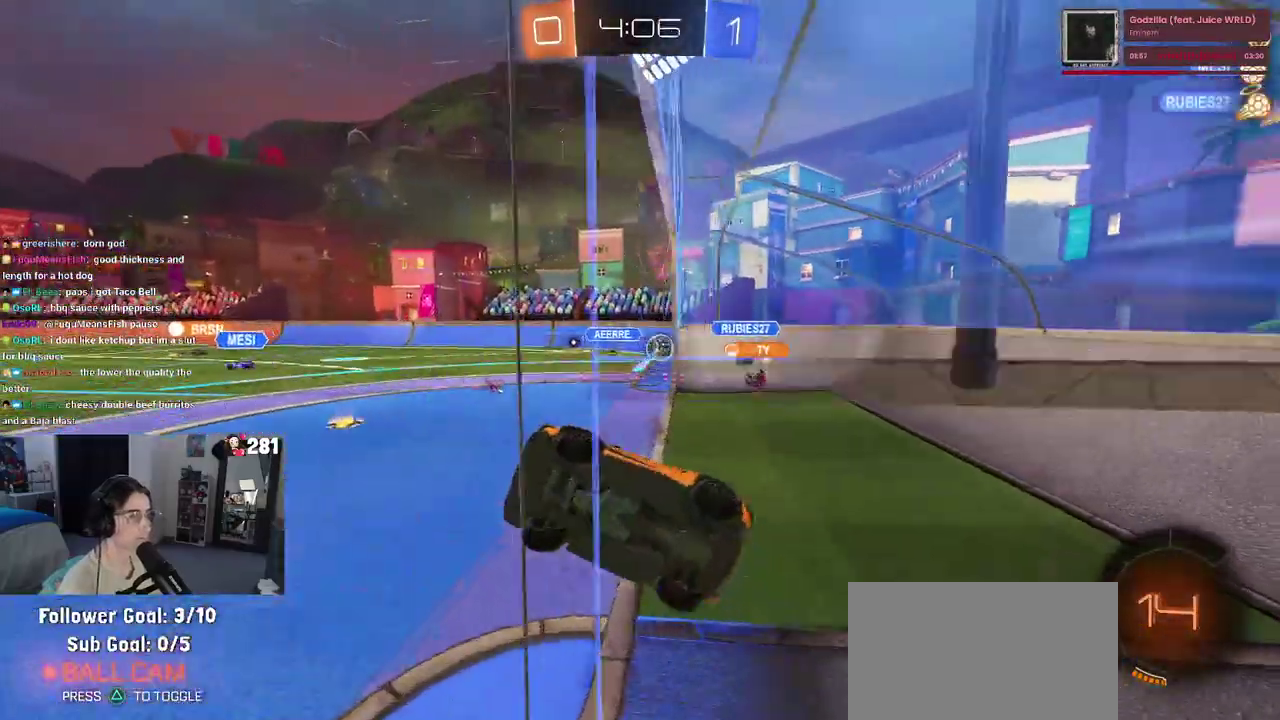
{"buttons": ["SQUARE", "R2"], "left_stick": "left", "right_stick": "center", "events": [[133, "left_stick", "center"], [200, "TRIANGLE", "down"], [233, "left_stick", "up-left"], [317, "TRIANGLE", "up"], [367, "left_stick", "up"], [417, "SQUARE", "down"], [467, "left_stick", "left"]]}
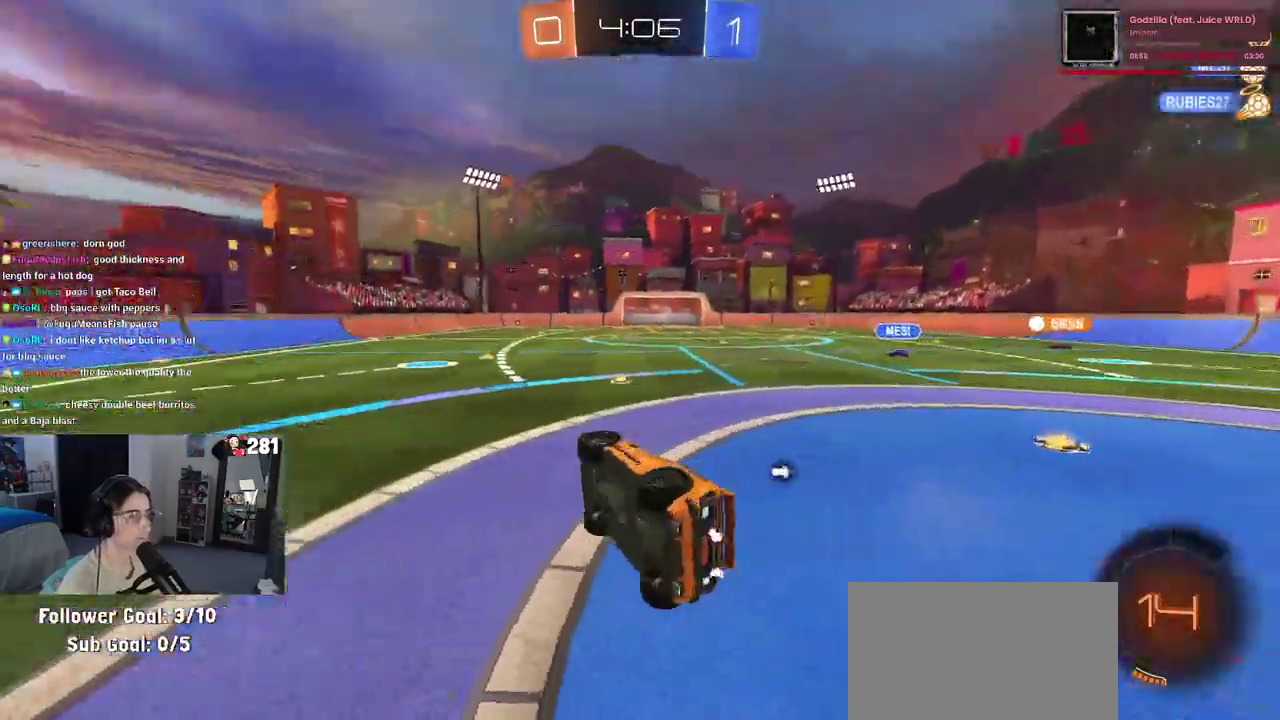
{"buttons": ["R2"], "left_stick": "up", "right_stick": "center", "events": [[150, "SQUARE", "up"], [250, "left_stick", "up"], [350, "CROSS", "down"], [467, "CROSS", "up"]]}
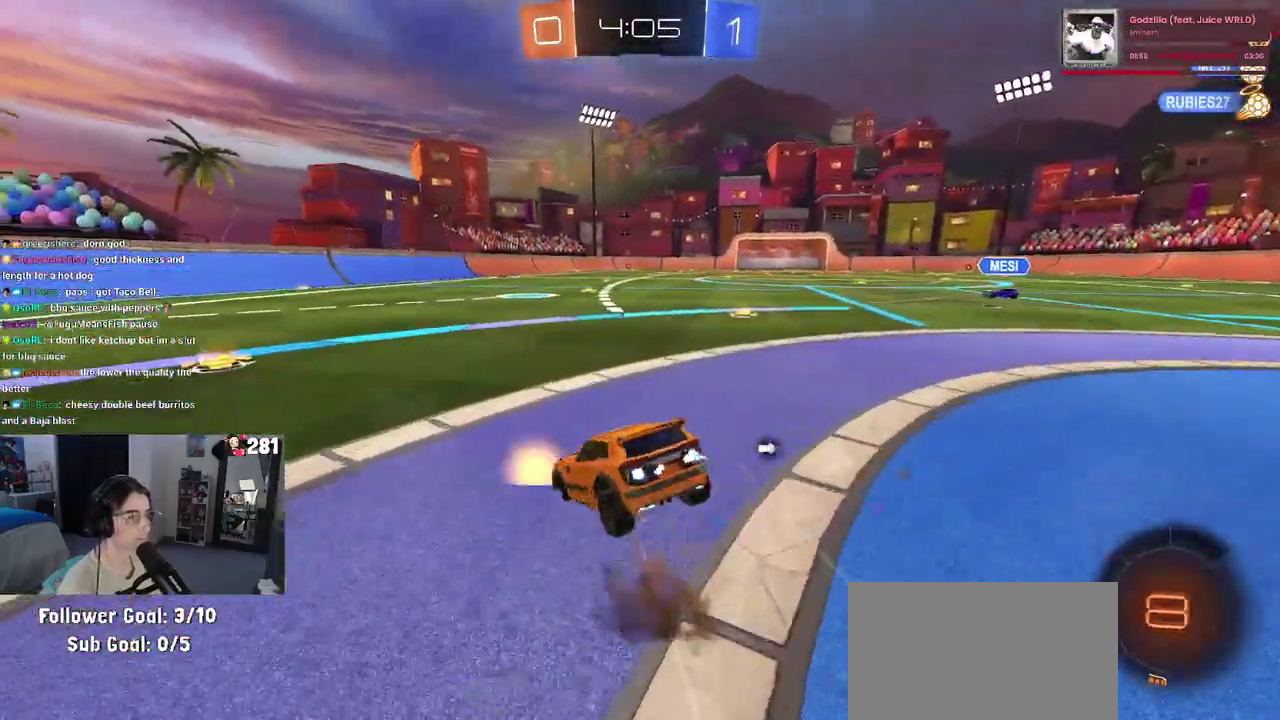
{"buttons": ["SQUARE", "R2"], "left_stick": "up", "right_stick": "center", "events": [[50, "left_stick", "center"], [233, "left_stick", "right"], [350, "left_stick", "center"], [400, "left_stick", "up"], [417, "SQUARE", "down"]]}
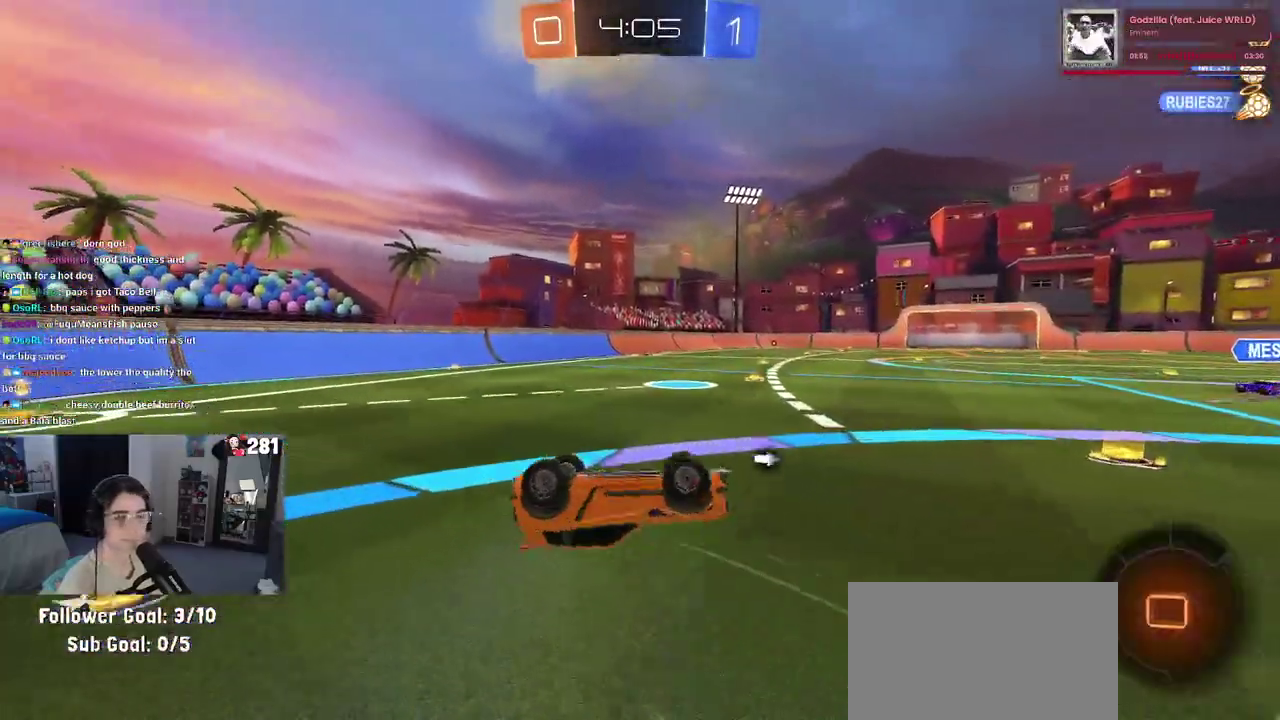
{"buttons": ["R2"], "left_stick": "up-right", "right_stick": "center", "events": [[150, "SQUARE", "up"], [317, "left_stick", "center"], [483, "left_stick", "up-right"]]}
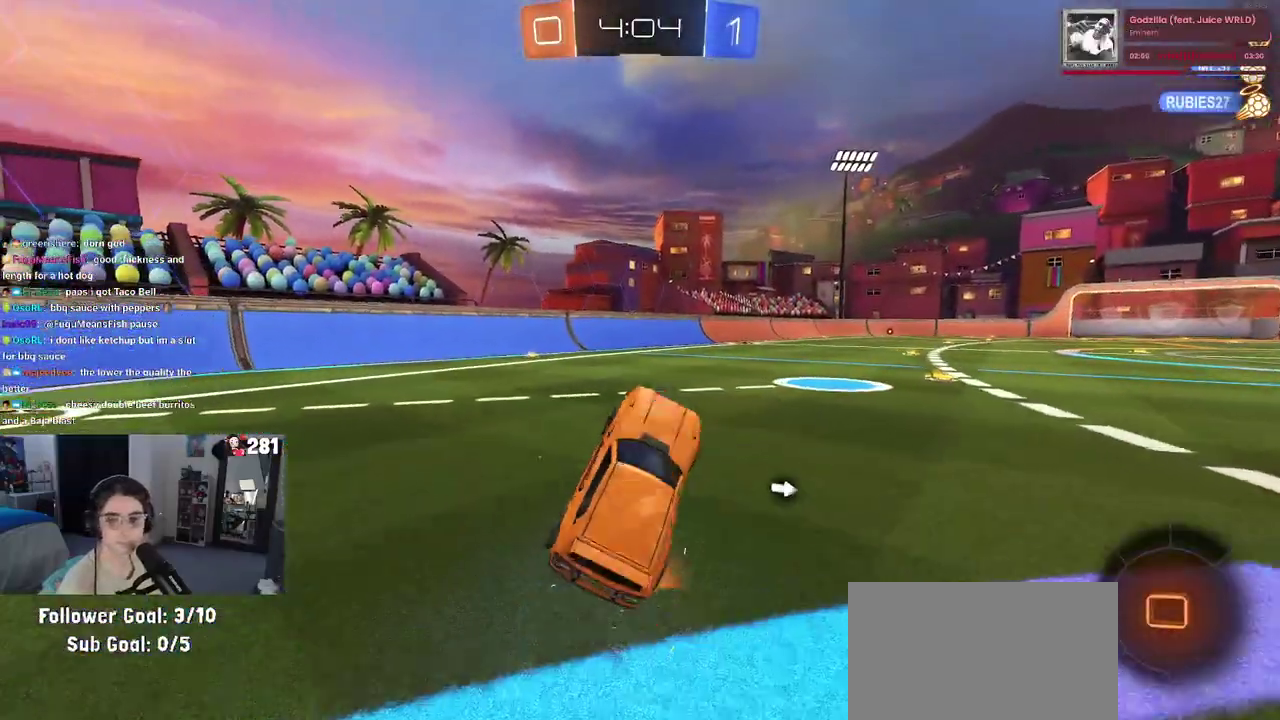
{"buttons": ["CROSS", "R2"], "left_stick": "up", "right_stick": "center", "events": [[150, "left_stick", "center"], [417, "left_stick", "up-right"], [483, "CROSS", "down"], [483, "left_stick", "up"]]}
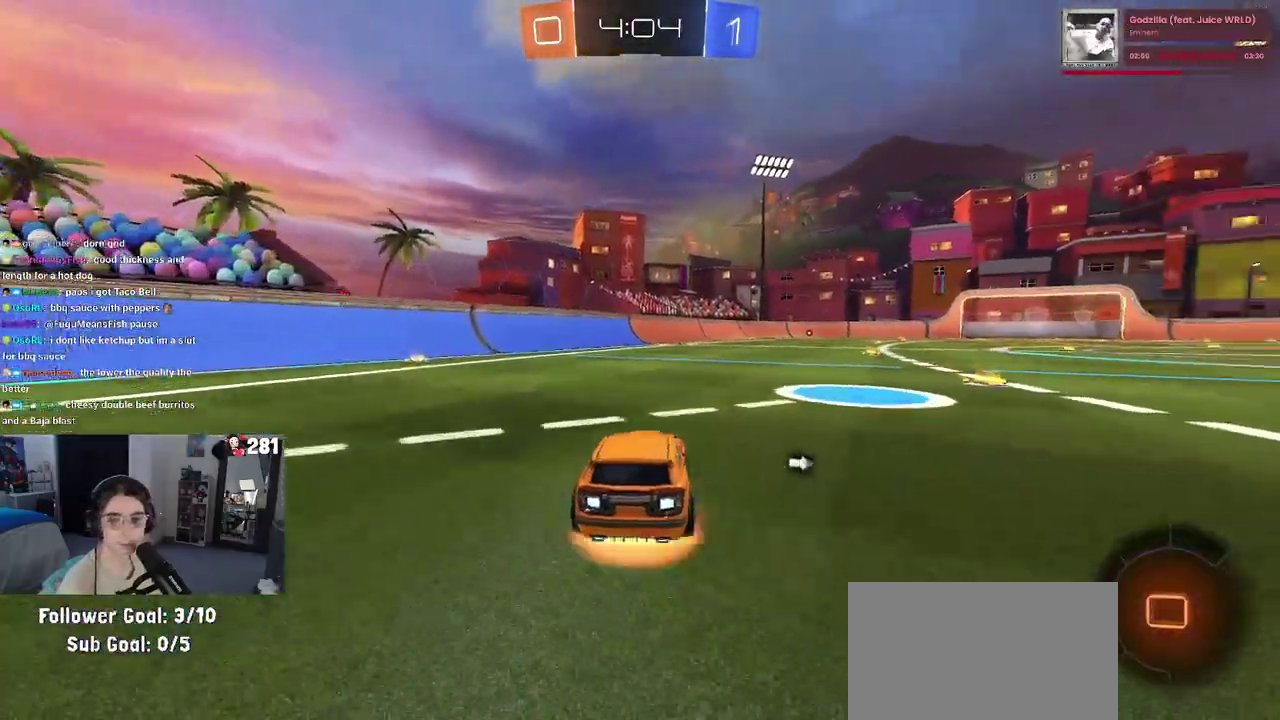
{"buttons": ["SQUARE", "R2"], "left_stick": "down-left", "right_stick": "center"}
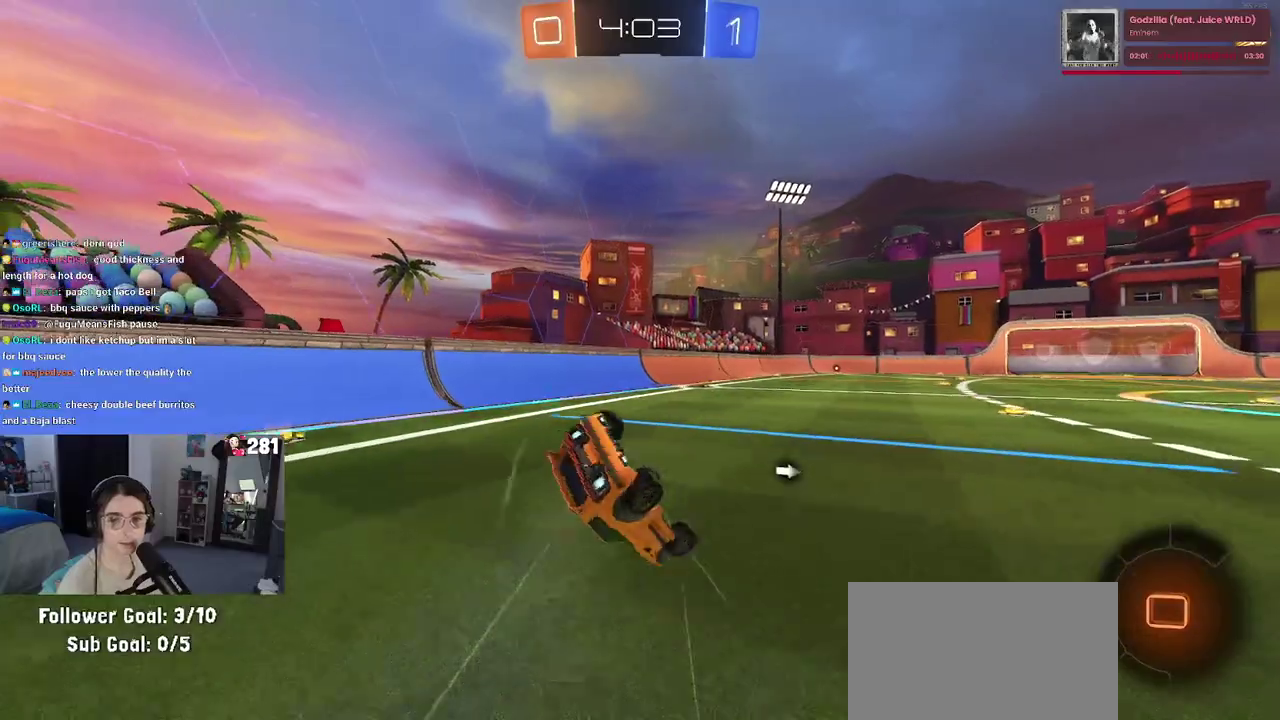
{"buttons": ["SQUARE", "R2"], "left_stick": "down-left", "right_stick": "center"}
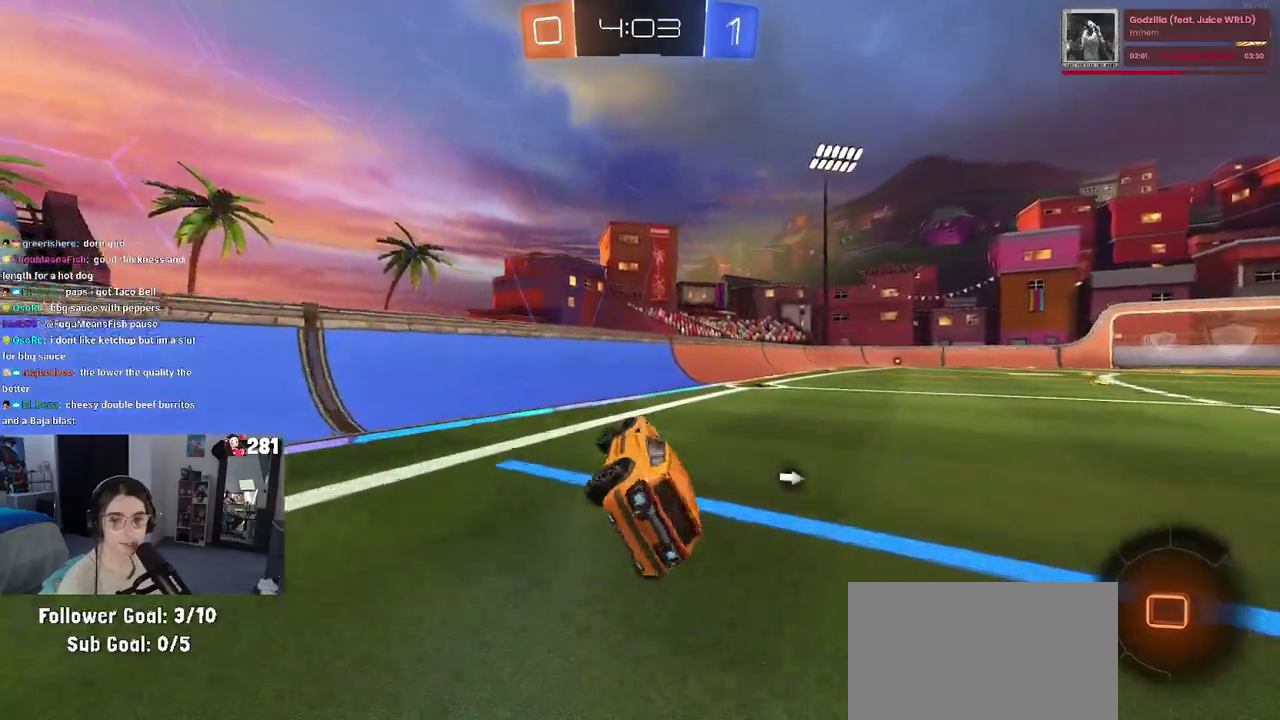
{"buttons": ["CROSS", "R2"], "left_stick": "up-right", "right_stick": "center", "events": [[83, "left_stick", "center"], [100, "SQUARE", "up"], [133, "left_stick", "right"], [300, "left_stick", "center"], [350, "CROSS", "down"], [400, "left_stick", "up-right"], [417, "CROSS", "up"], [467, "CROSS", "down"]]}
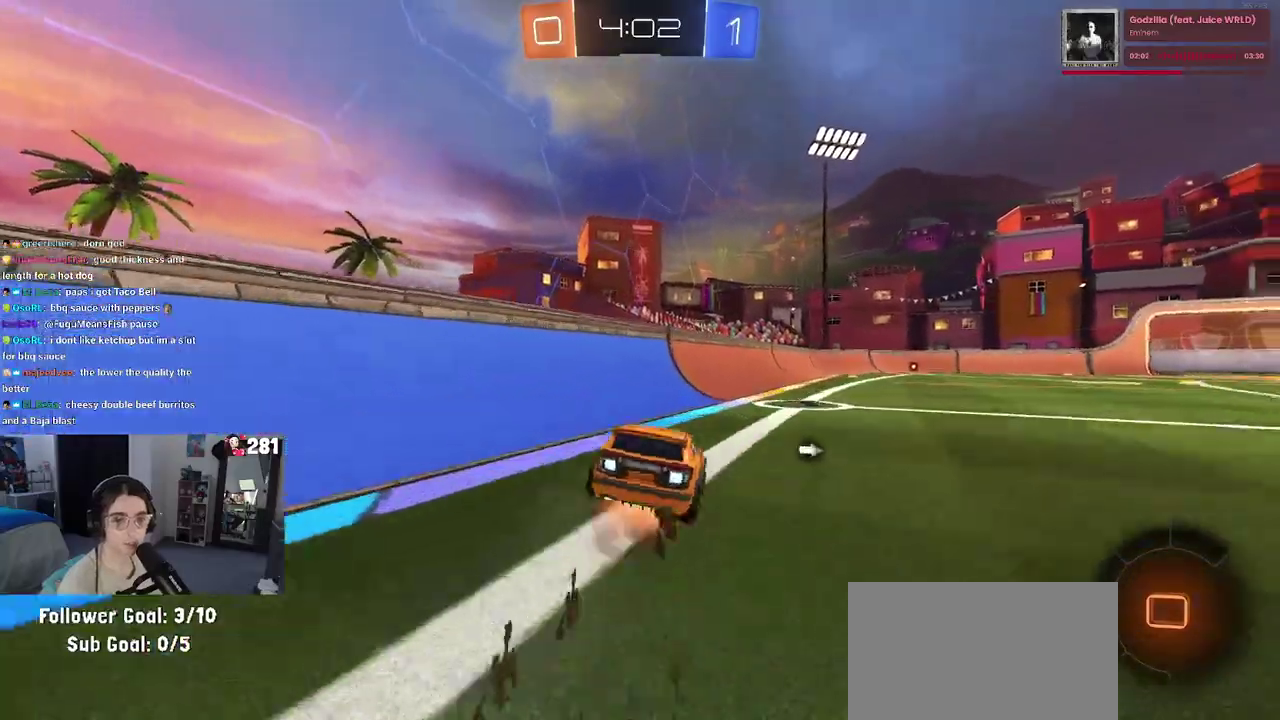
{"buttons": ["SQUARE", "R2"], "left_stick": "right", "right_stick": "center", "events": [[83, "SQUARE", "down"], [100, "CROSS", "up"], [117, "left_stick", "right"]]}
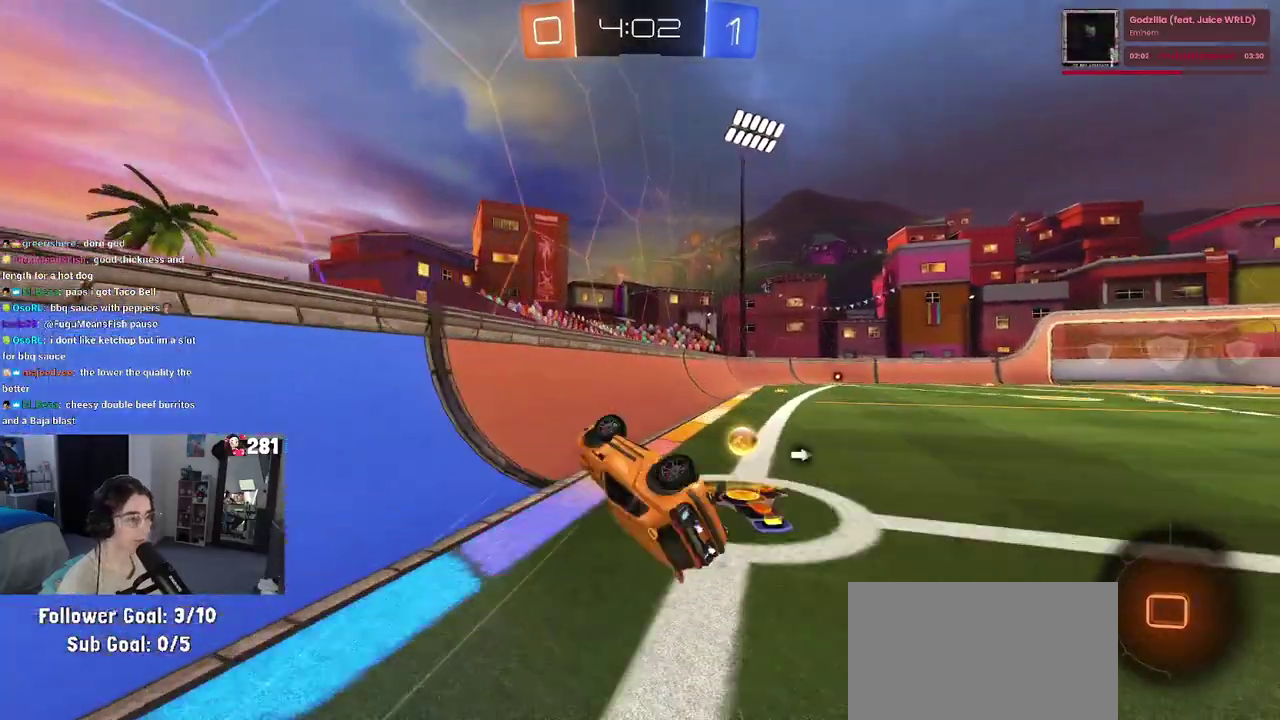
{"buttons": ["R2"], "left_stick": "up-right", "right_stick": "center", "events": [[117, "SQUARE", "up"], [133, "left_stick", "center"], [167, "TRIANGLE", "down"], [317, "TRIANGLE", "up"], [417, "left_stick", "up-right"]]}
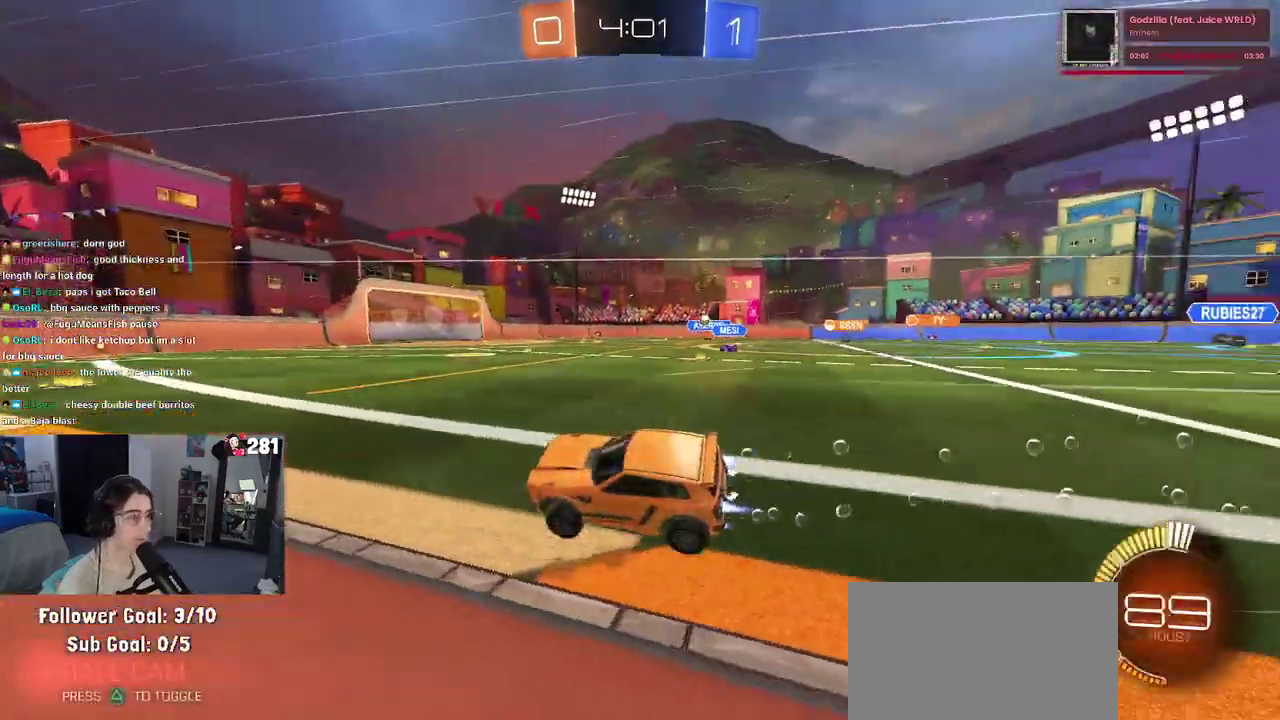
{"buttons": ["R2"], "left_stick": "center", "right_stick": "center", "events": [[167, "left_stick", "right"], [283, "left_stick", "up-right"], [350, "left_stick", "center"]]}
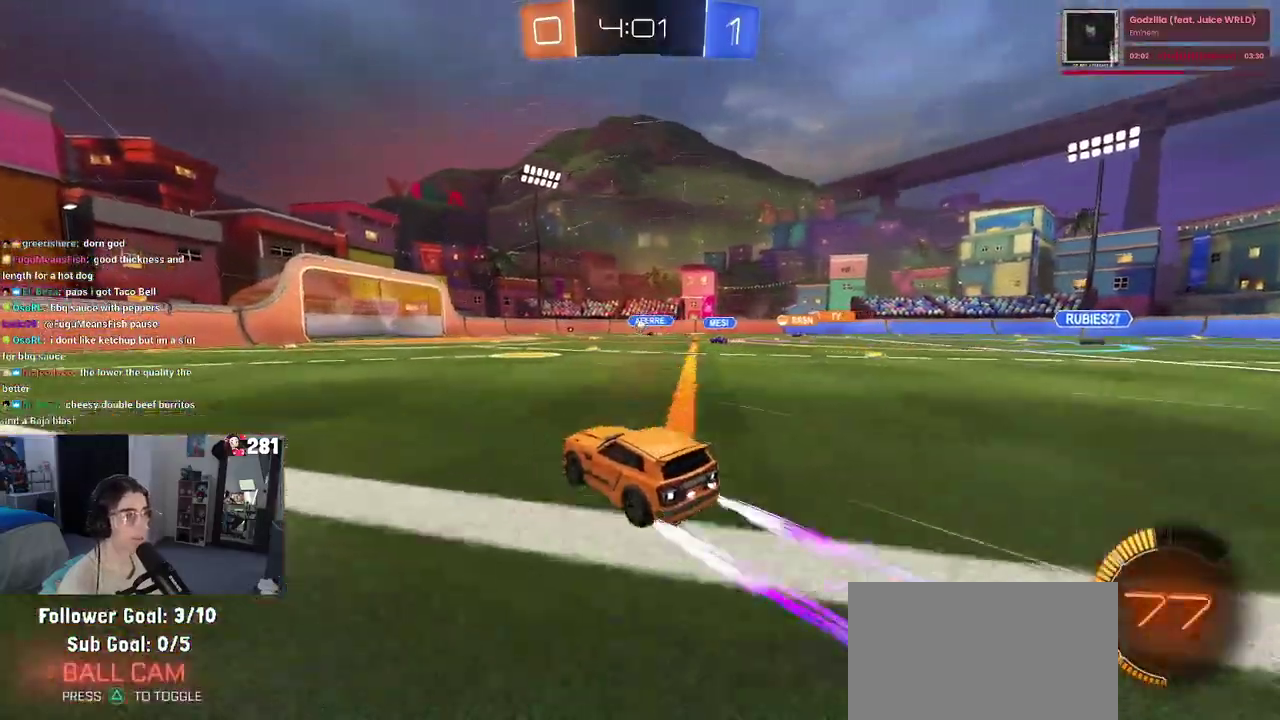
{"buttons": ["R2"], "left_stick": "center", "right_stick": "center", "events": []}
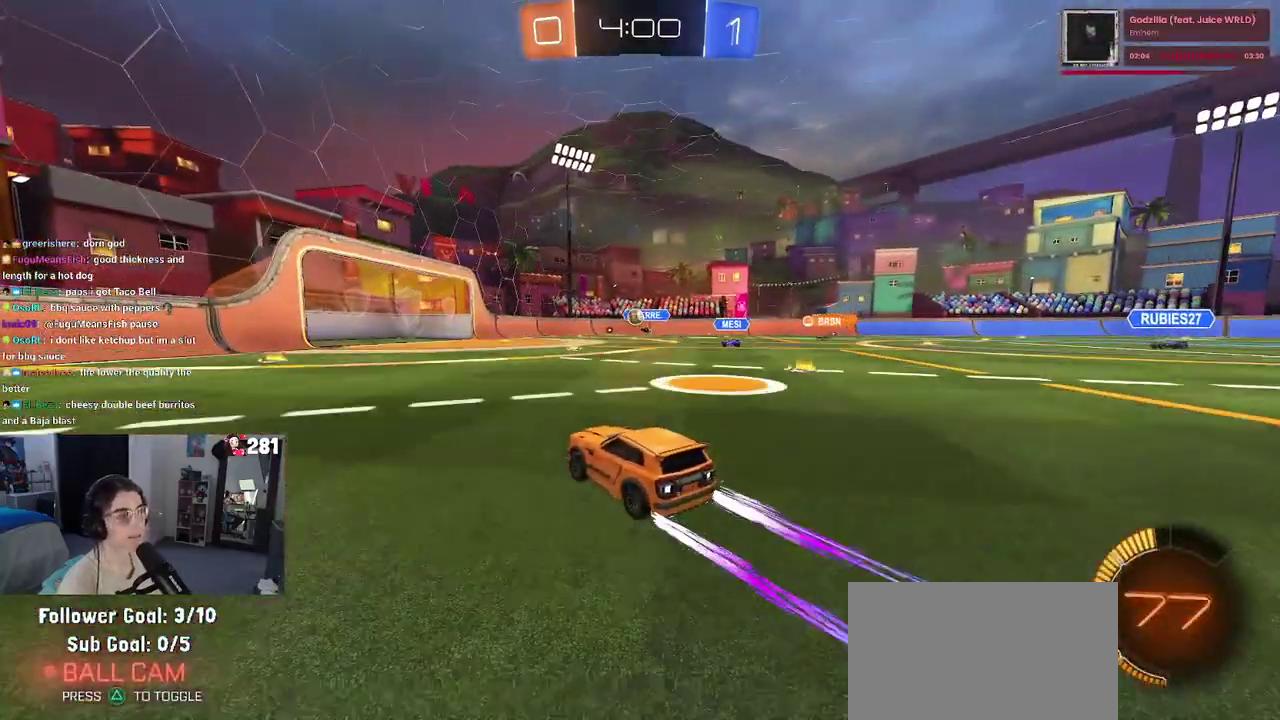
{"buttons": [], "left_stick": "center", "right_stick": "center", "events": [[483, "R2", "up"]]}
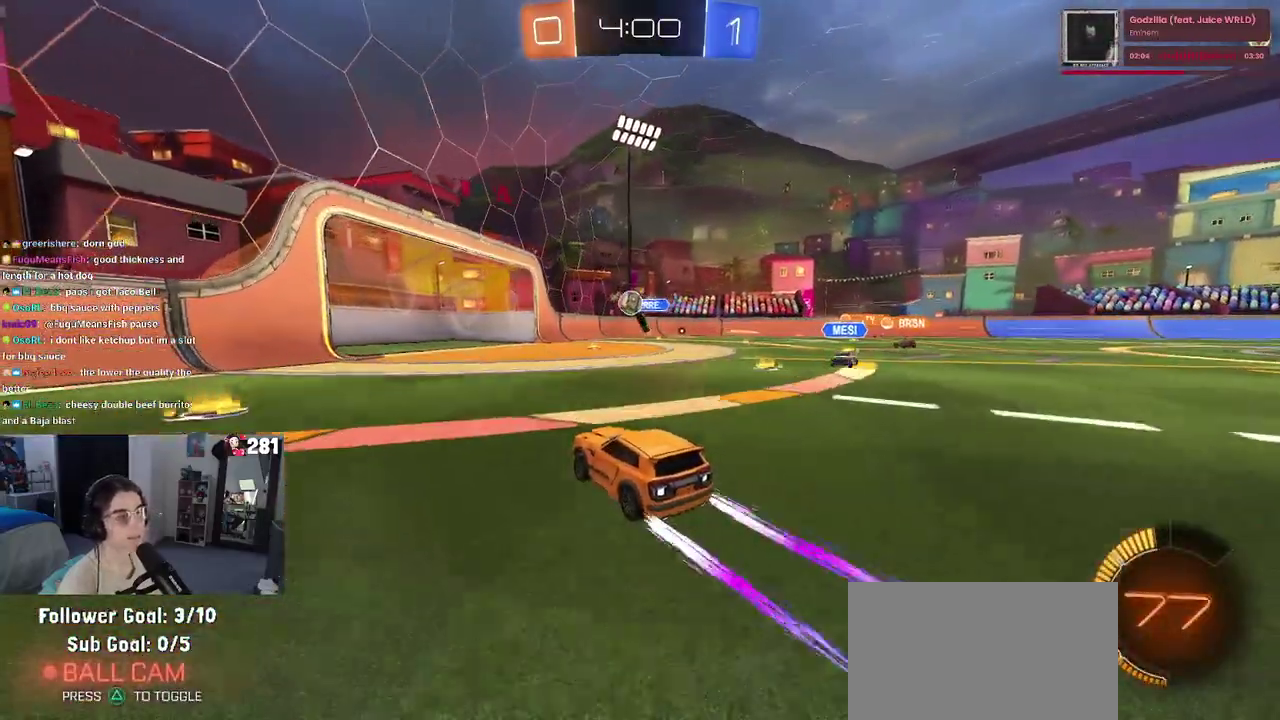
{"buttons": [], "left_stick": "center", "right_stick": "center", "events": [[33, "L2", "down"], [217, "L2", "up"]]}
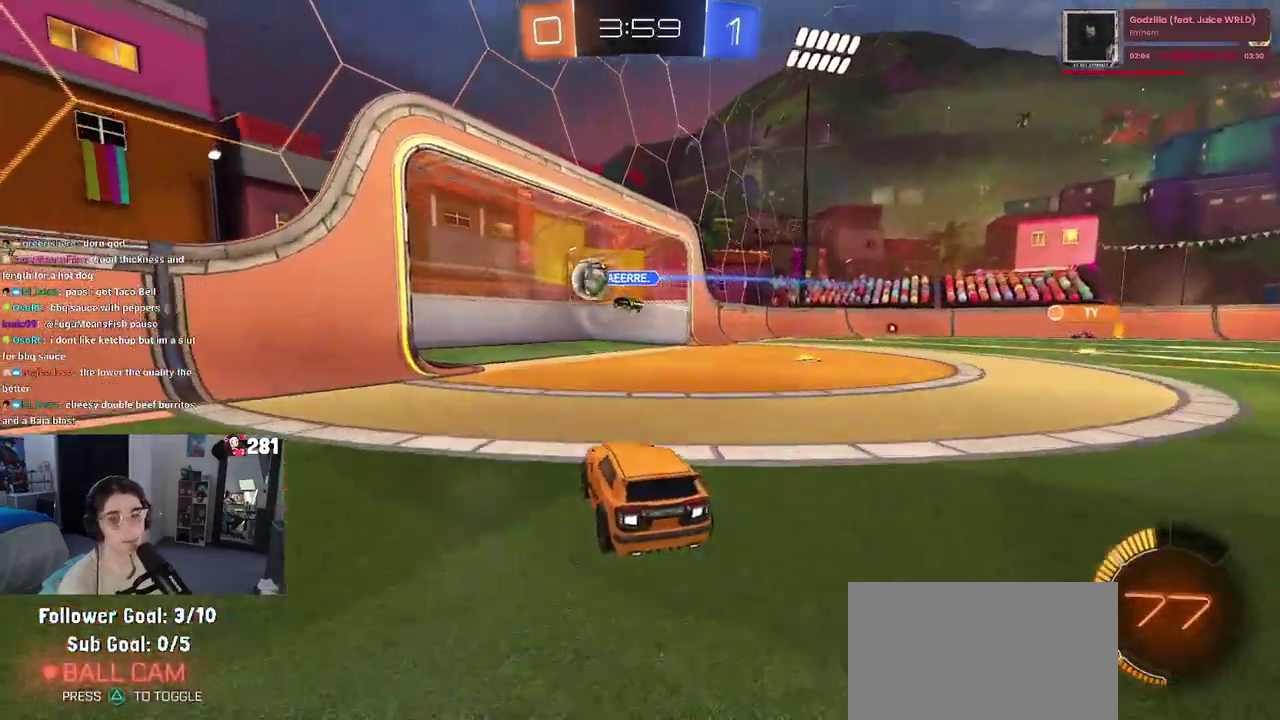
{"buttons": [], "left_stick": "center", "right_stick": "center", "events": []}
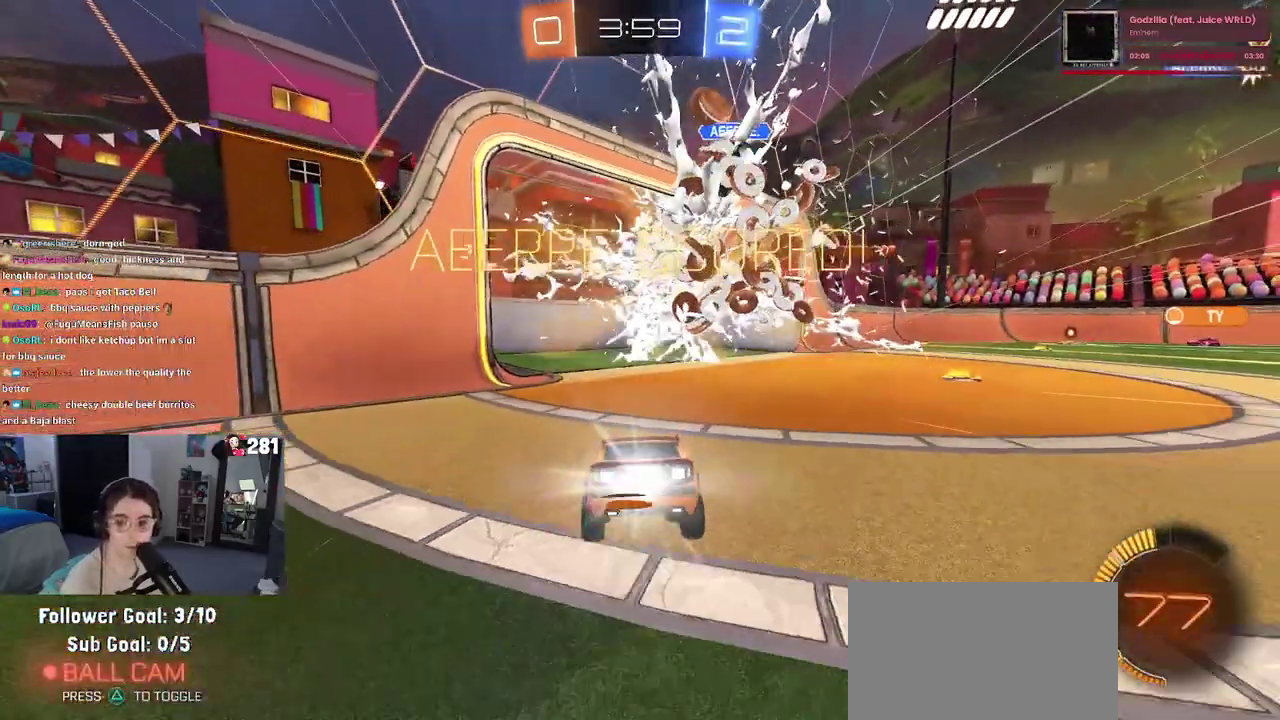
{"buttons": [], "left_stick": "center", "right_stick": "center", "events": [[167, "CROSS", "down"], [317, "CROSS", "up"], [433, "CROSS", "down"], [500, "CROSS", "up"]]}
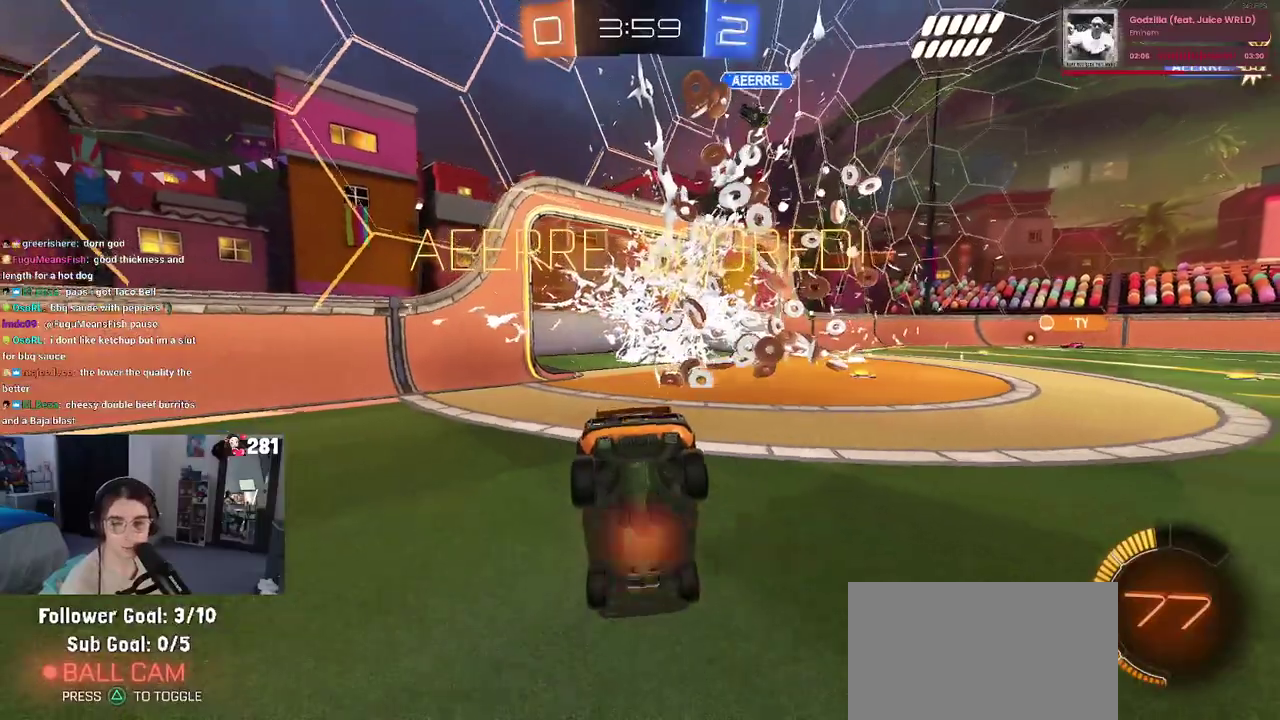
{"buttons": [], "left_stick": "center", "right_stick": "center", "events": []}
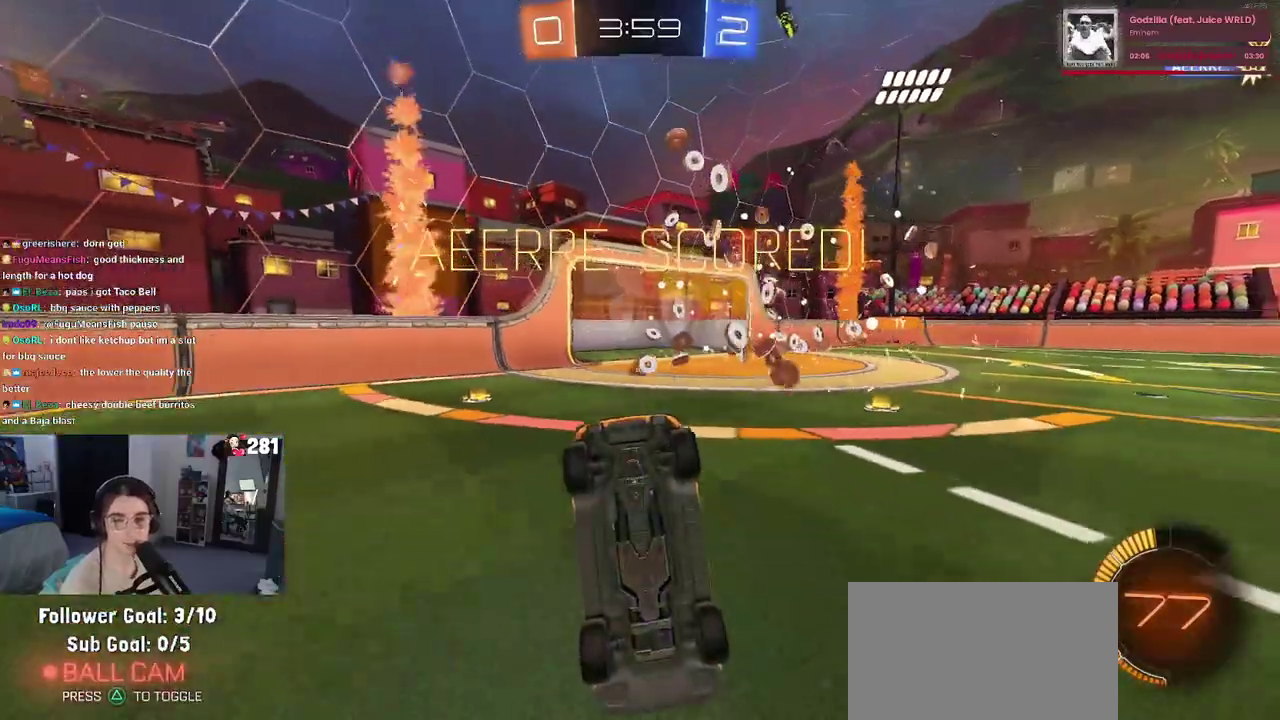
{"buttons": [], "left_stick": "center", "right_stick": "center", "events": []}
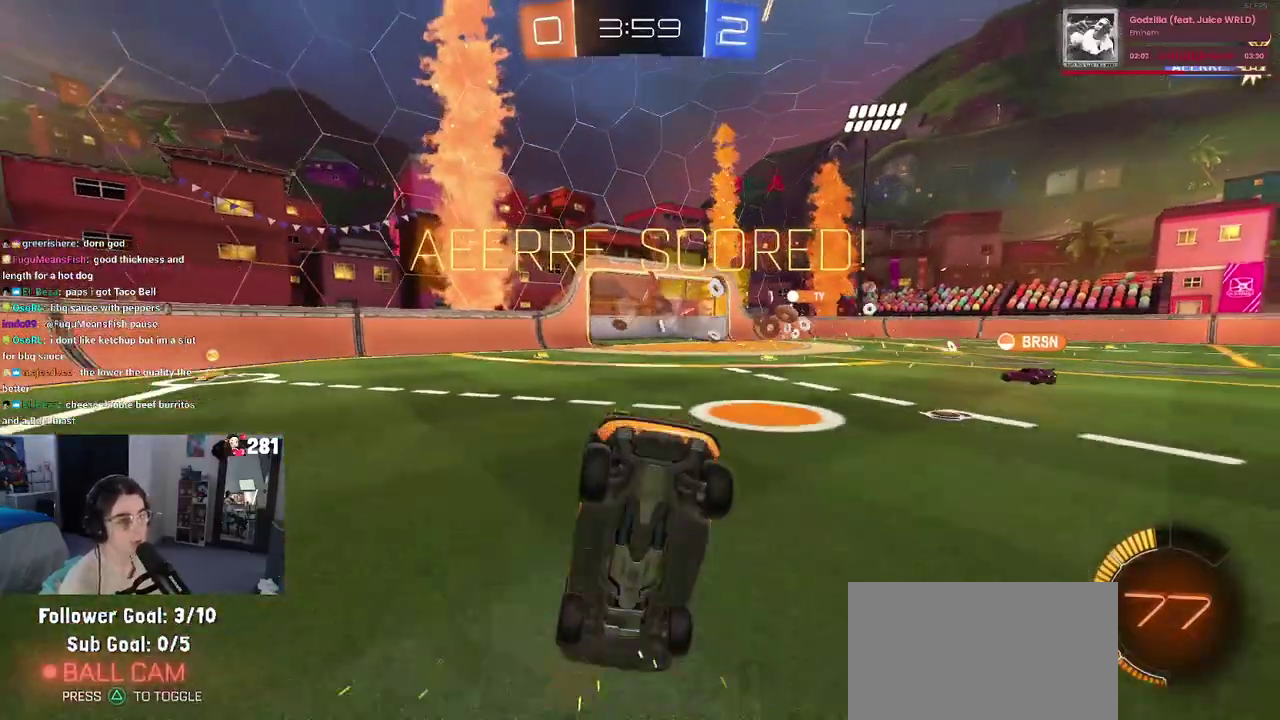
{"buttons": [], "left_stick": "center", "right_stick": "center", "events": []}